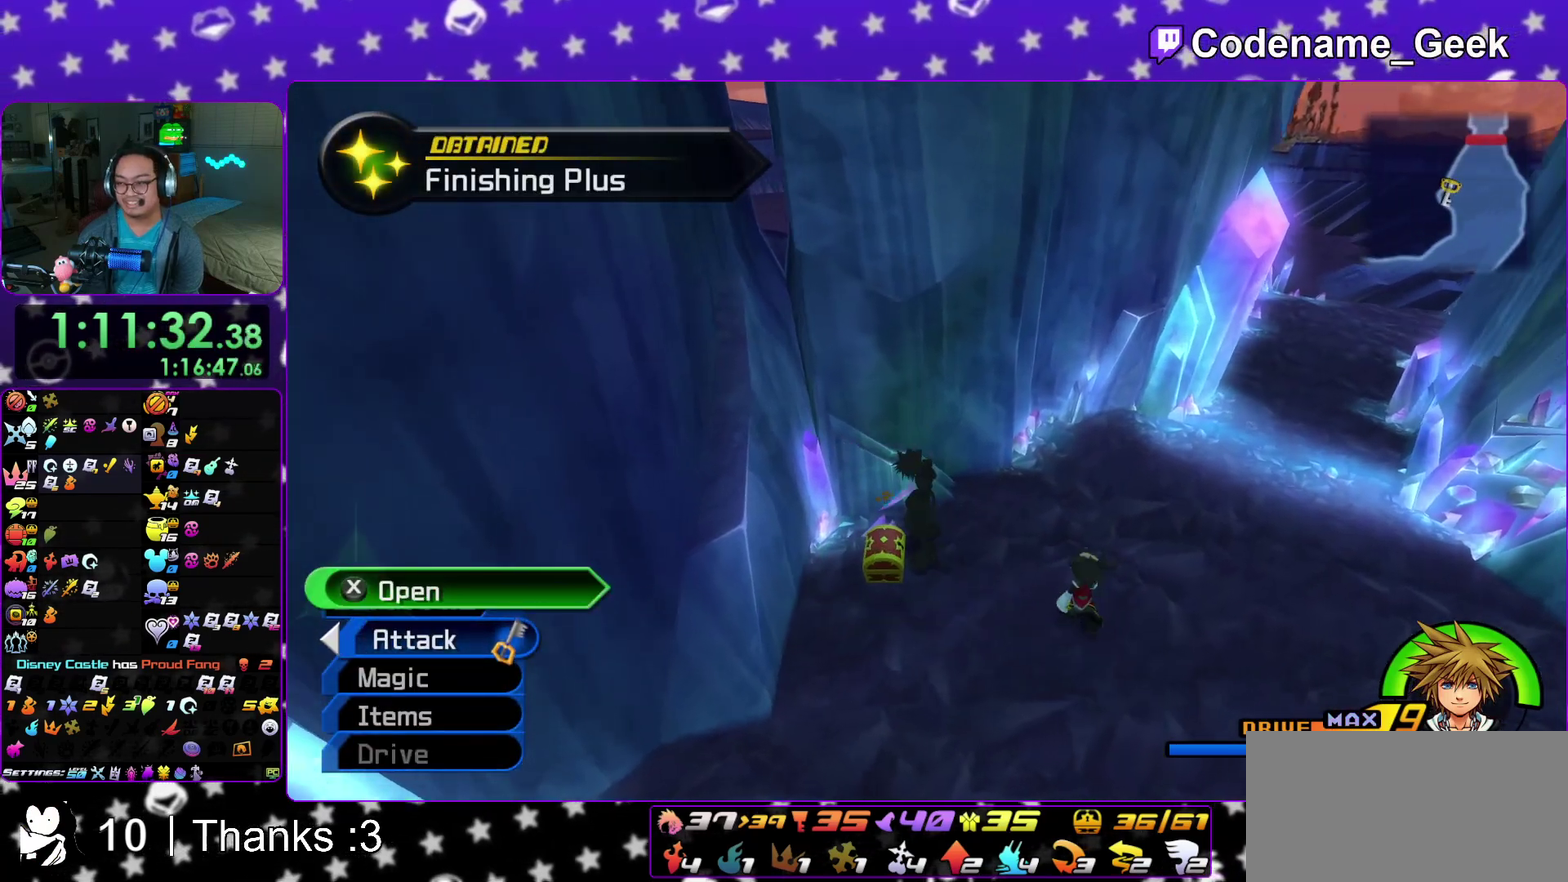
Gameplay with a controller (Nintendo layout); each line is a JSON object with the inputs held at the frame after it (dt_ms = milliseconds from this image to that frame). "events" lists button and stick changes between this image and that frame as [ms after this image, input, new state], when the widget could be followed in between. This overlay highlights the sticks when they move; stick clicks (L3 R3) are not distinguishable. Not read: HOME L3 R3 SELECT START.
{"dt_ms": 400, "buttons": ["X"], "left_stick": "center", "right_stick": "center", "events": [[117, "X", "up"], [117, "right_stick", "up-right"], [183, "right_stick", "center"], [200, "X", "down"], [300, "X", "up"], [400, "X", "down"]]}
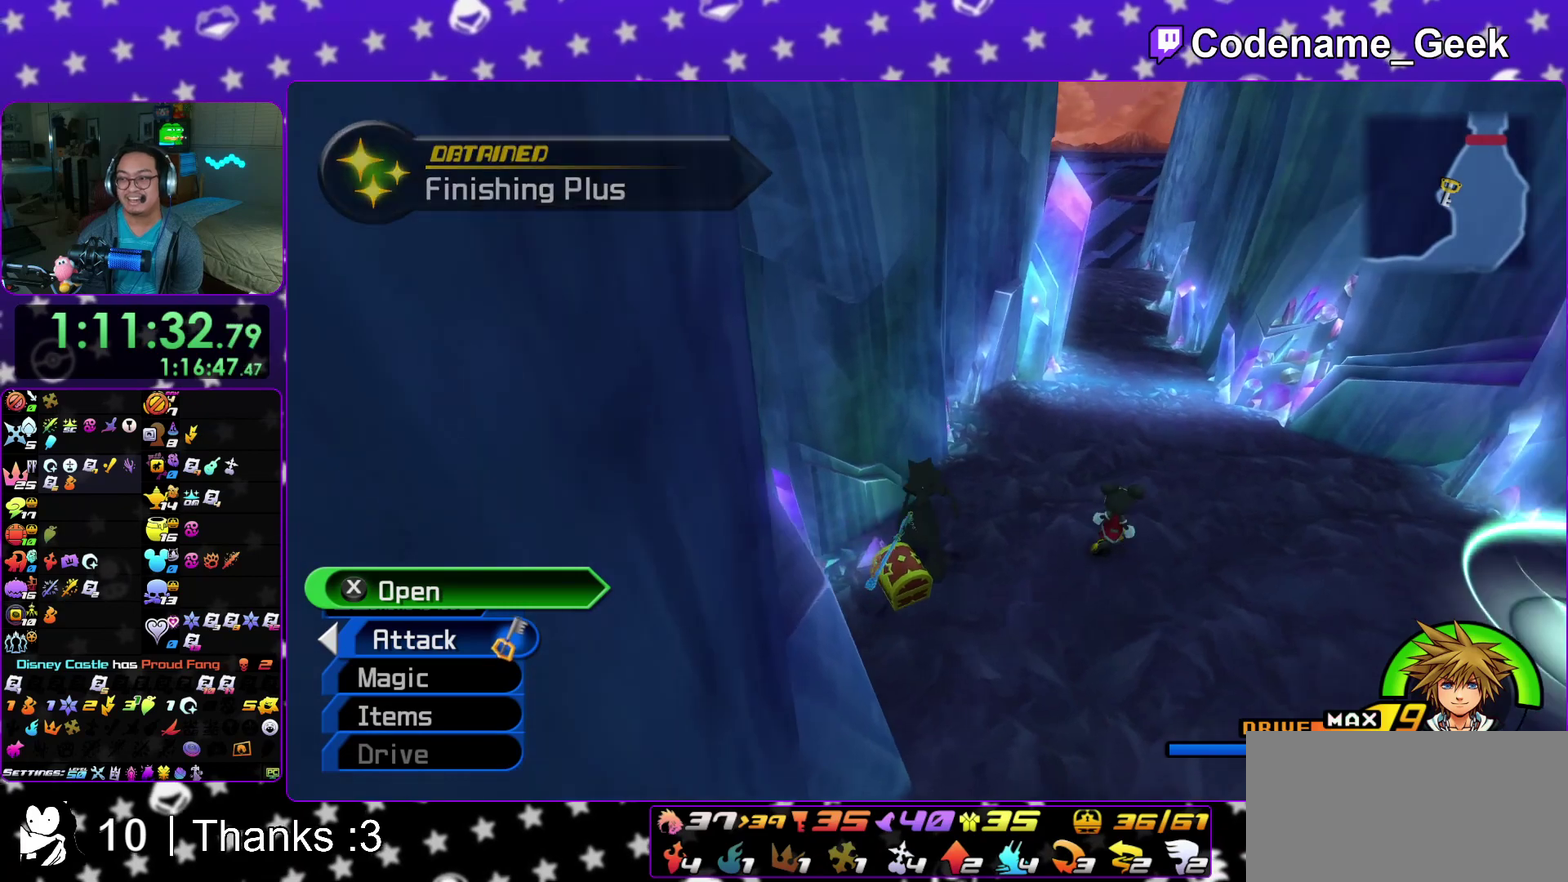
{"dt_ms": 500, "buttons": [], "left_stick": "right", "right_stick": "center", "events": [[67, "X", "up"], [183, "X", "down"], [267, "X", "up"], [383, "left_stick", "down-right"], [433, "left_stick", "right"]]}
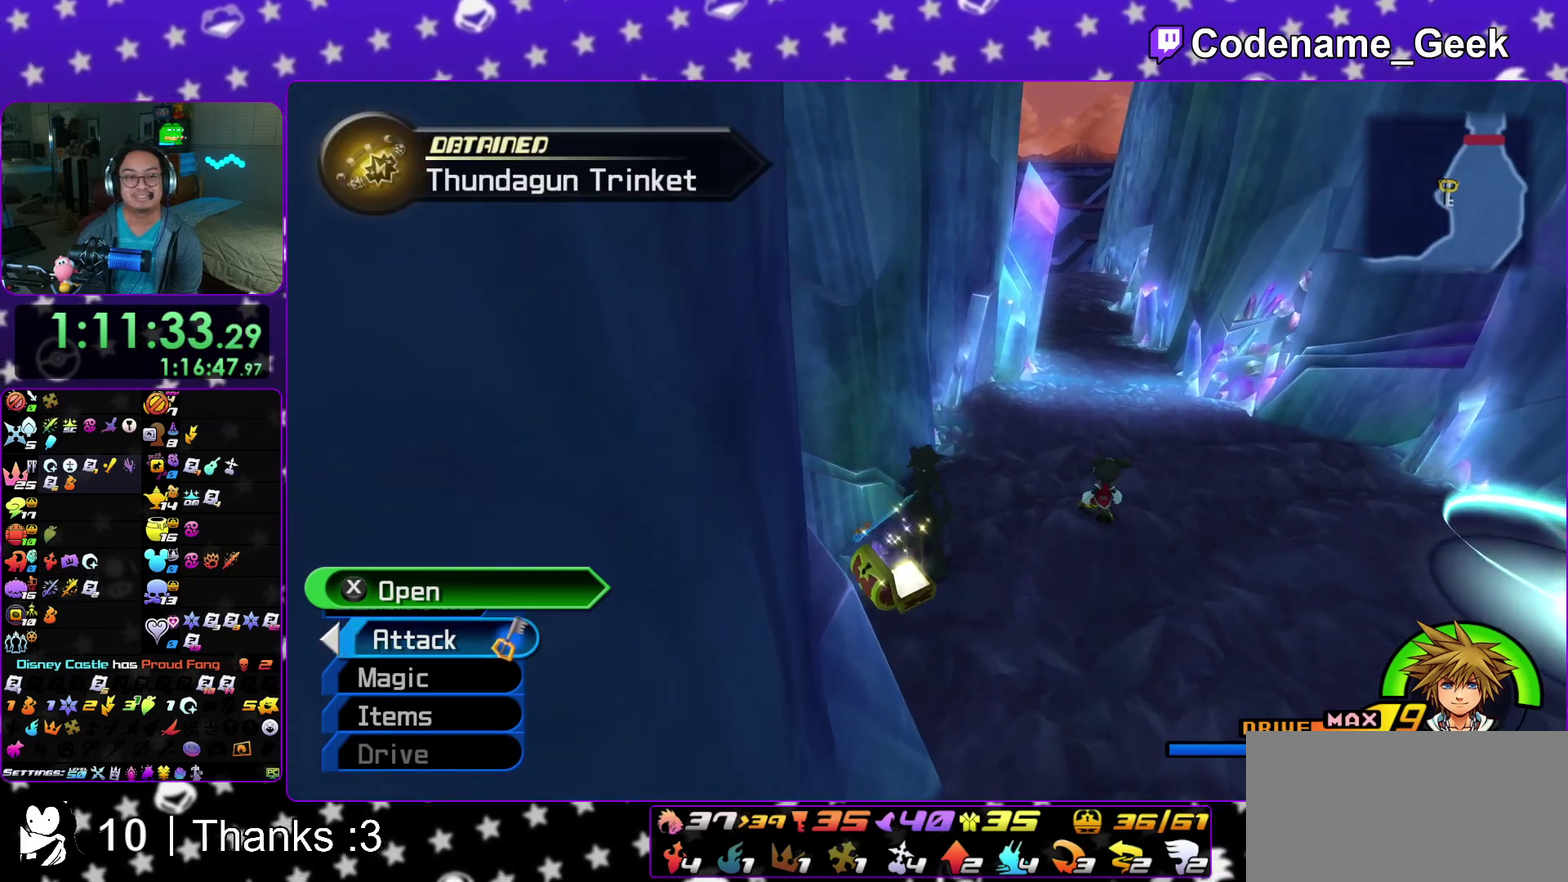
{"dt_ms": 500, "buttons": ["Y"], "left_stick": "up", "right_stick": "center"}
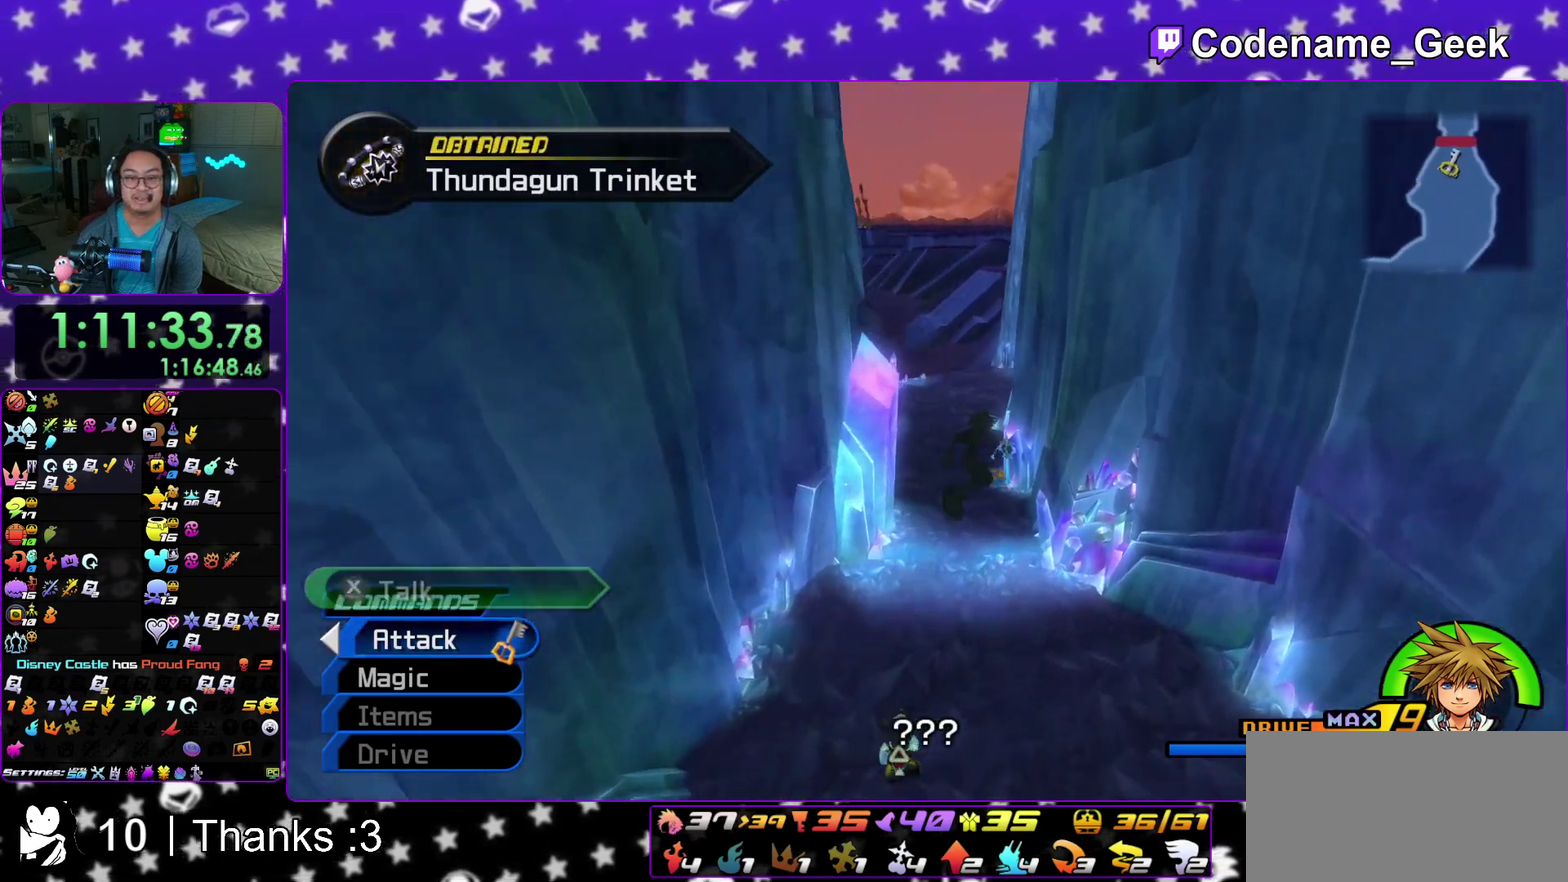
{"dt_ms": 300, "buttons": ["Y"], "left_stick": "up", "right_stick": "center"}
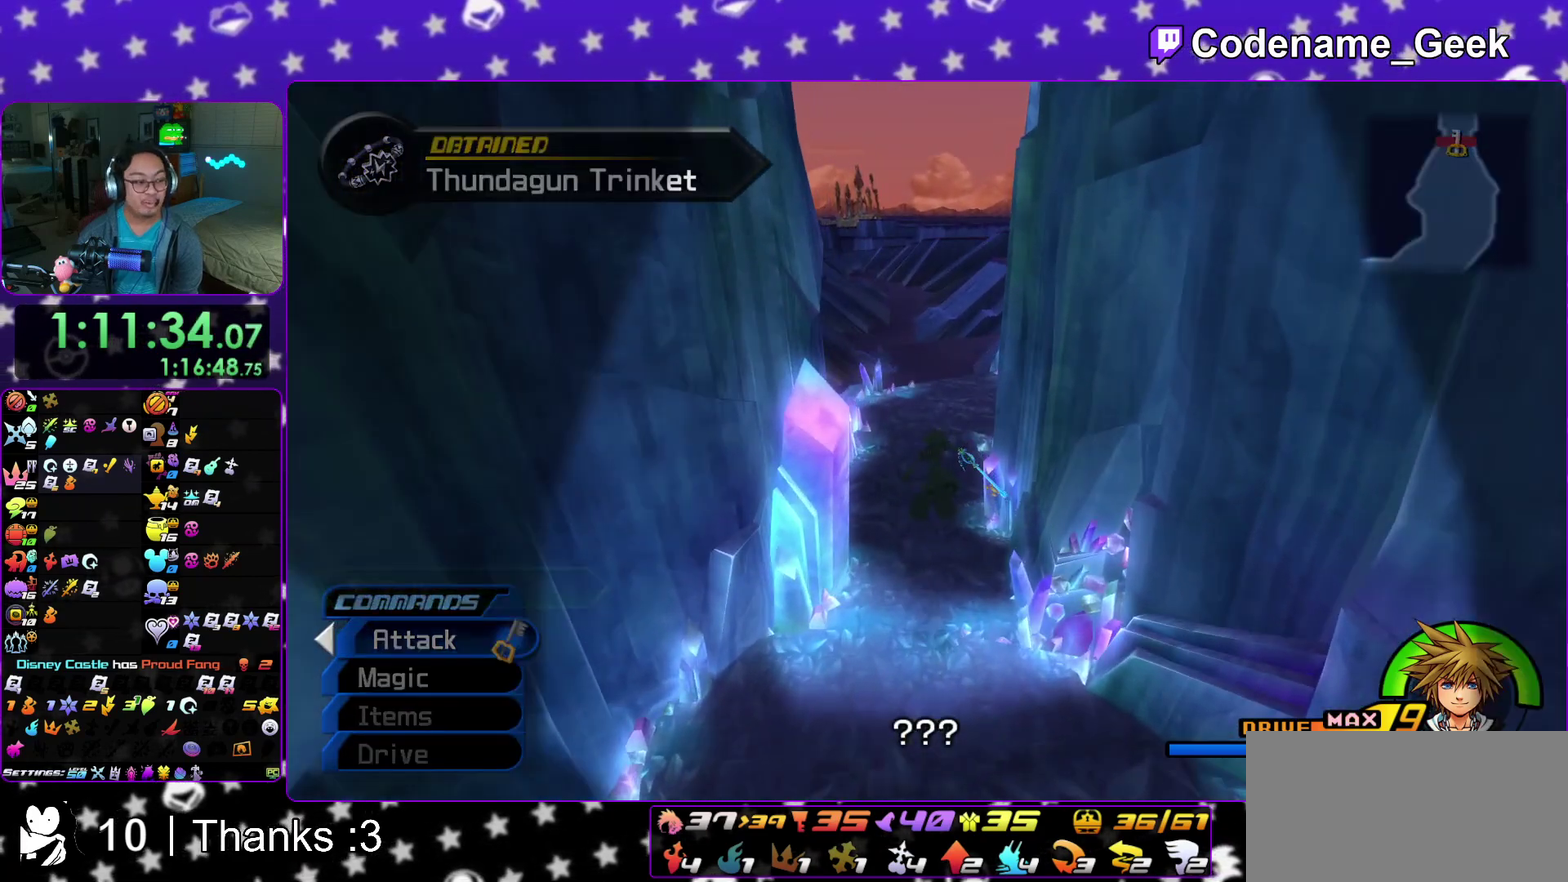
{"dt_ms": 700, "buttons": ["B"], "left_stick": "up", "right_stick": "center"}
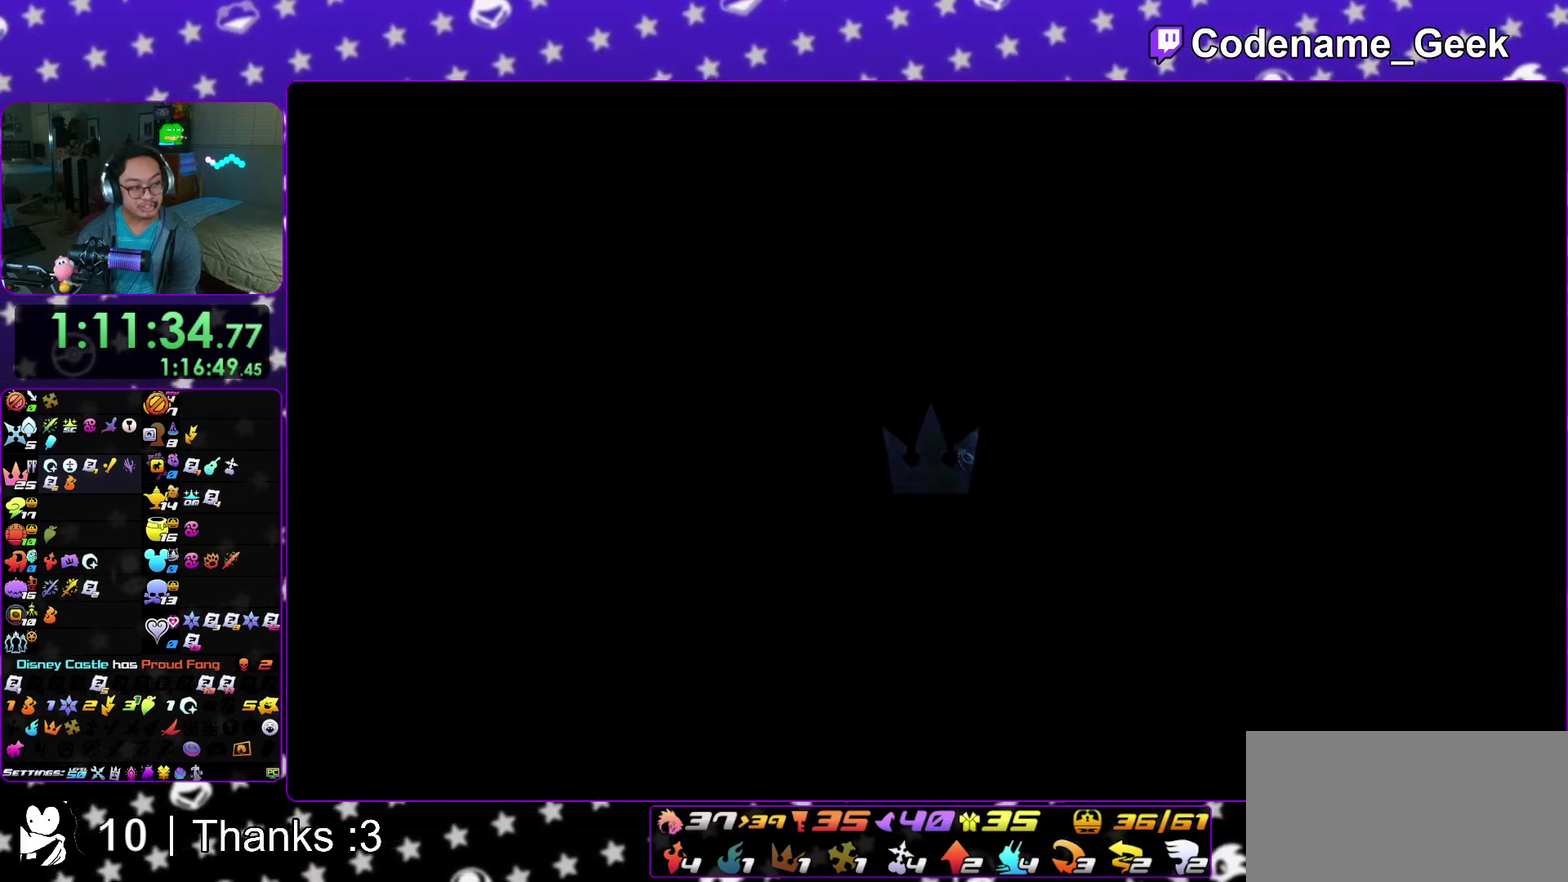
{"dt_ms": 400, "buttons": [], "left_stick": "up", "right_stick": "center"}
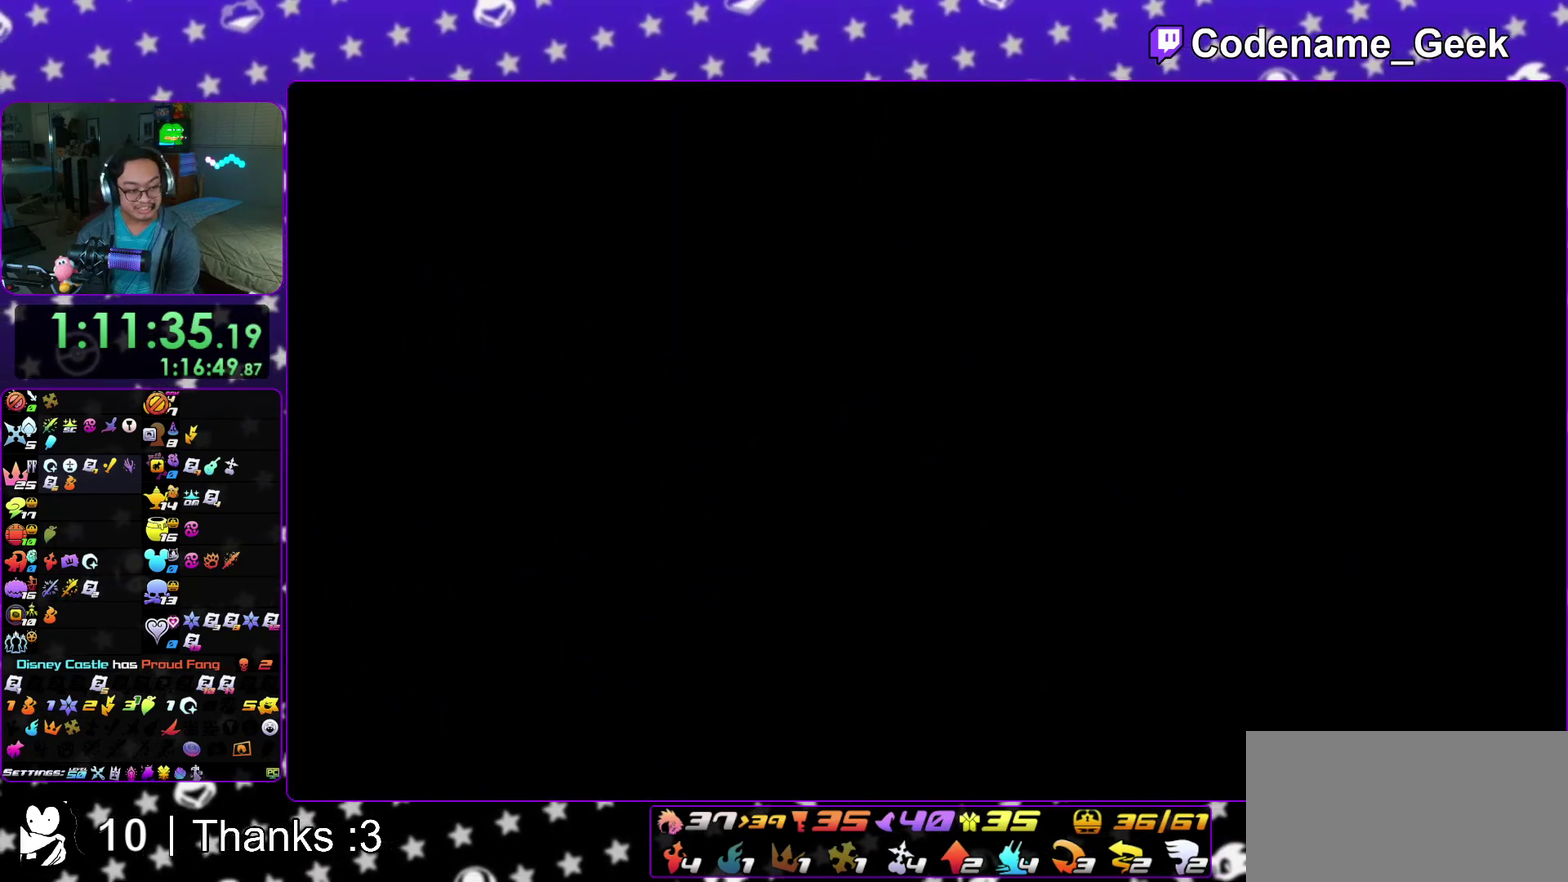
{"dt_ms": 600, "buttons": ["A"], "left_stick": "center", "right_stick": "center"}